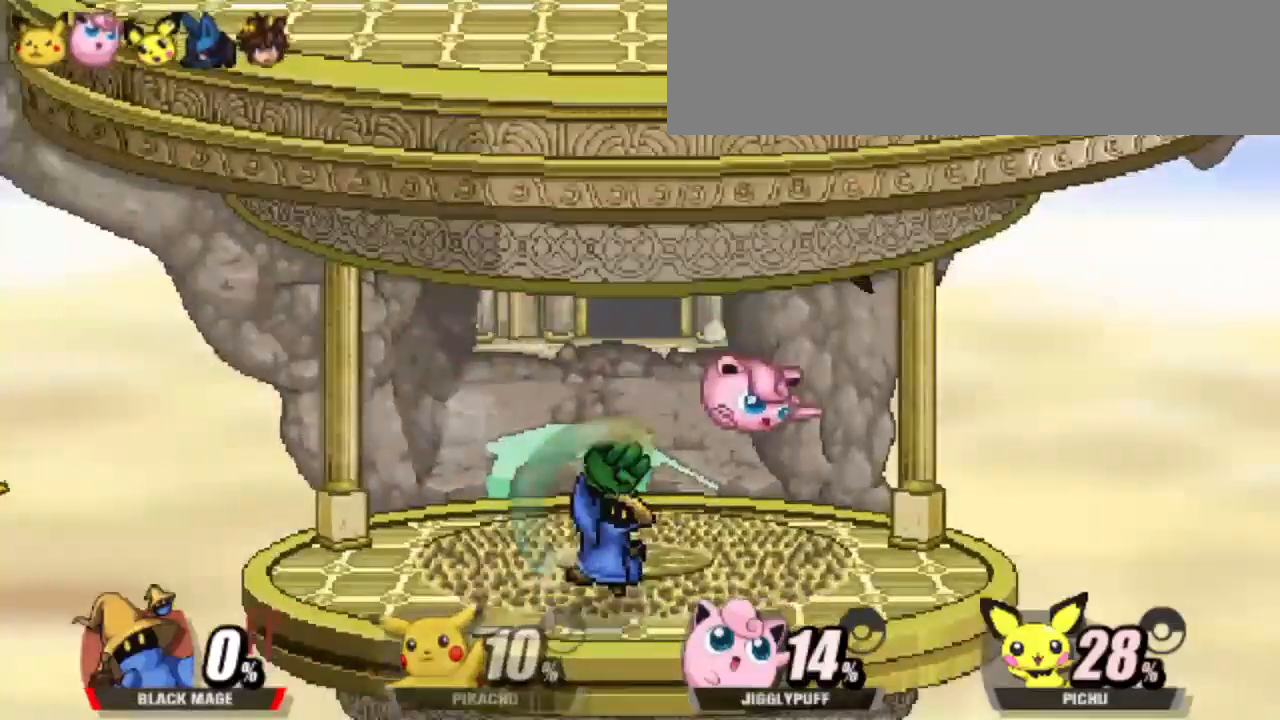
Gameplay with keyboard; each line is a JSON object with the keys held at the frame after it. "events" lists presses ("down") and releases ("up") of "attack", "cdown", "cleft", "cright", "cup", "dash", "down", "grab", "left", "right", "shield", "special" and "up" between this image and that frame as [ms after this image, input, new state], when the widget could be followed in between. No other keys are recorded. Mouse input is not recorded. Key names are as the overlay labels them; some are game actions (e.g. jump) rather than physical keys.
{"keys": [], "events": [[50, "right", "up"], [433, "attack", "down"], [483, "attack", "up"]]}
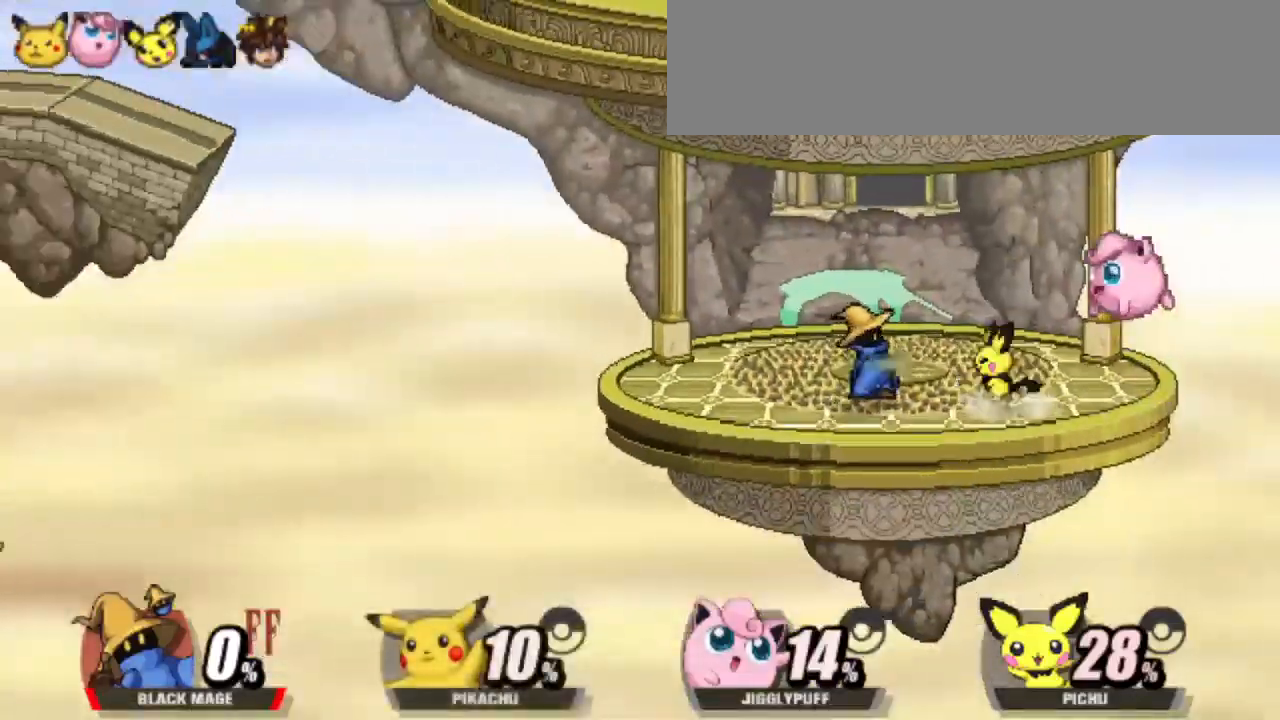
{"keys": [], "events": [[167, "left", "down"], [267, "right", "down"], [300, "left", "up"], [350, "cright", "down"], [450, "cright", "up"], [450, "right", "up"]]}
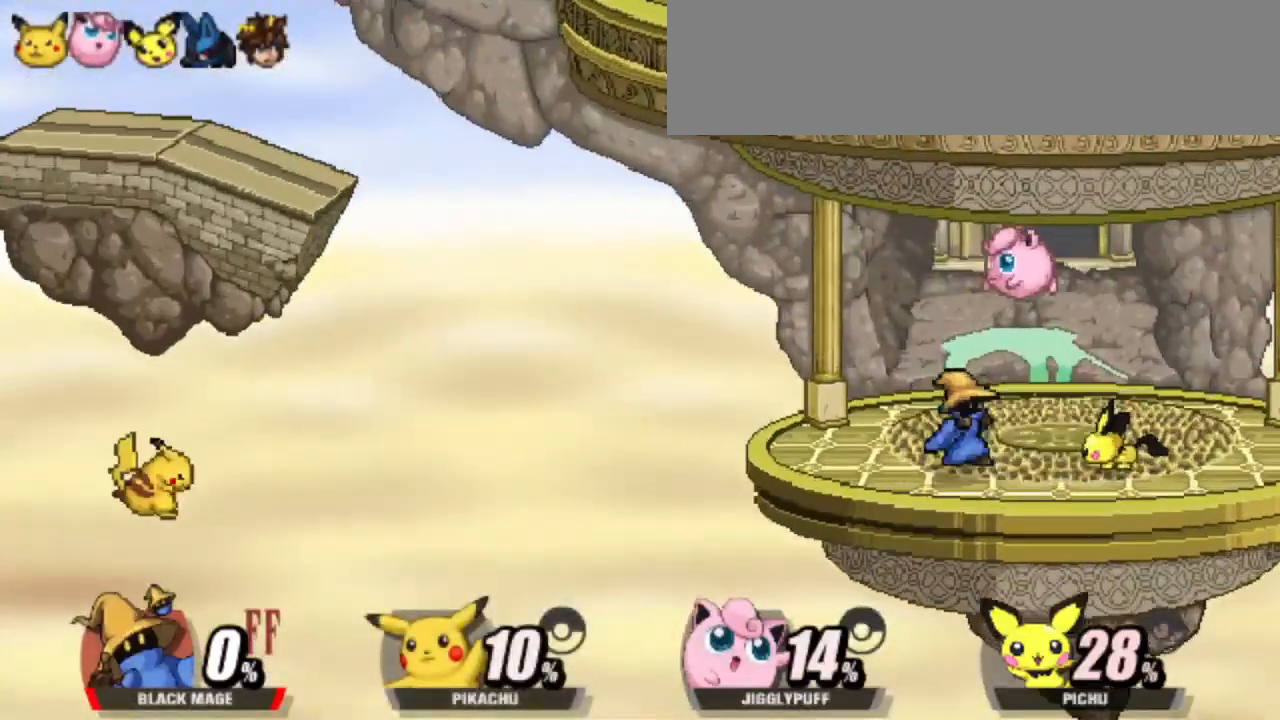
{"keys": [], "events": []}
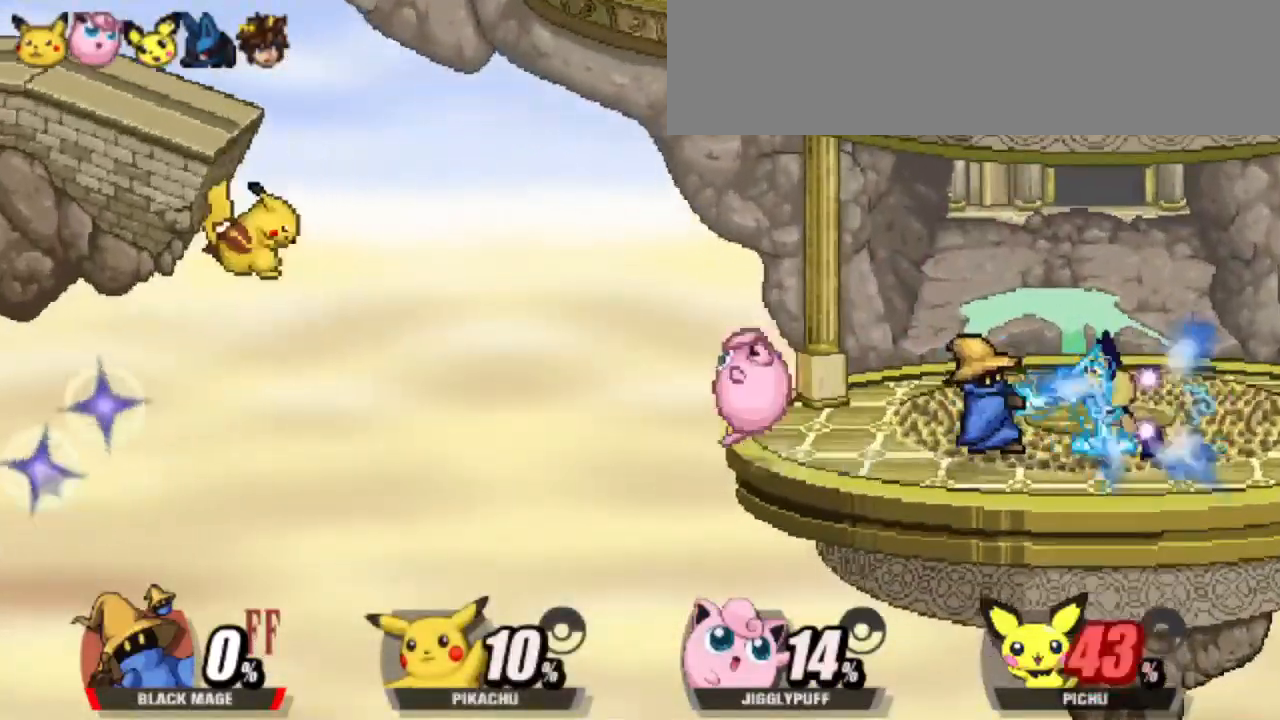
{"keys": ["shield"], "events": [[333, "right", "down"], [433, "right", "up"], [433, "shield", "down"]]}
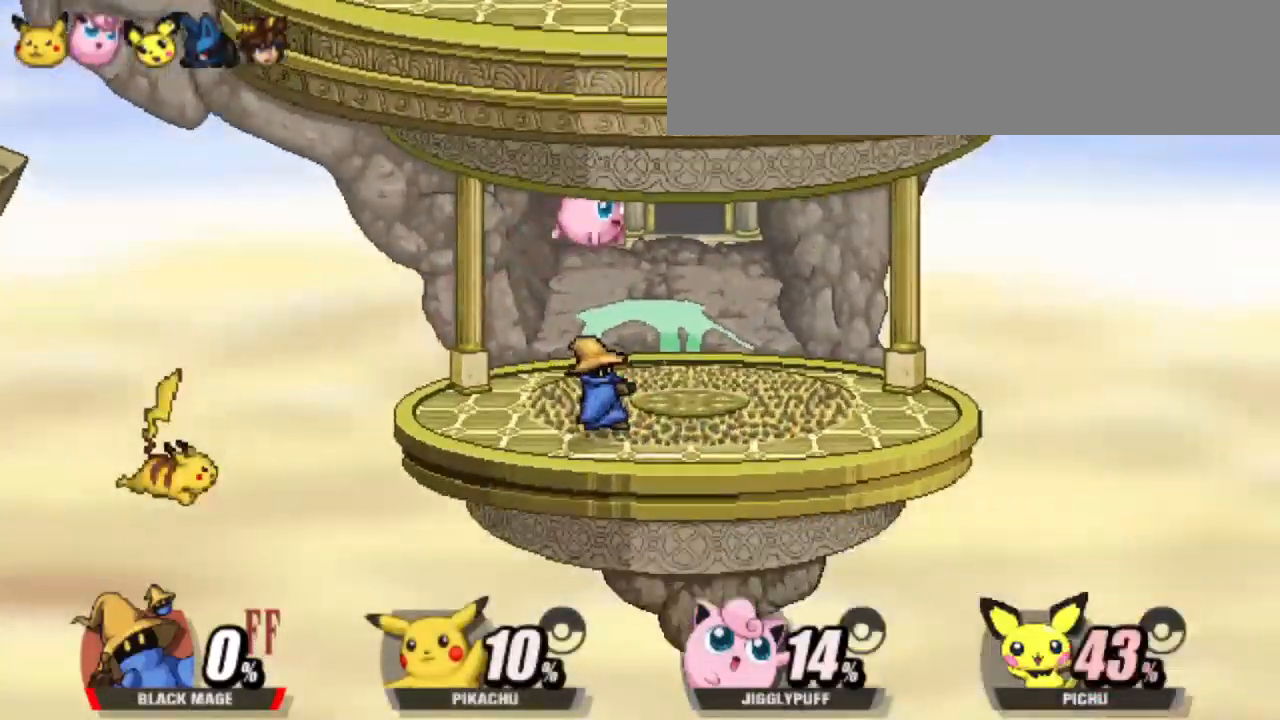
{"keys": [], "events": [[500, "shield", "up"]]}
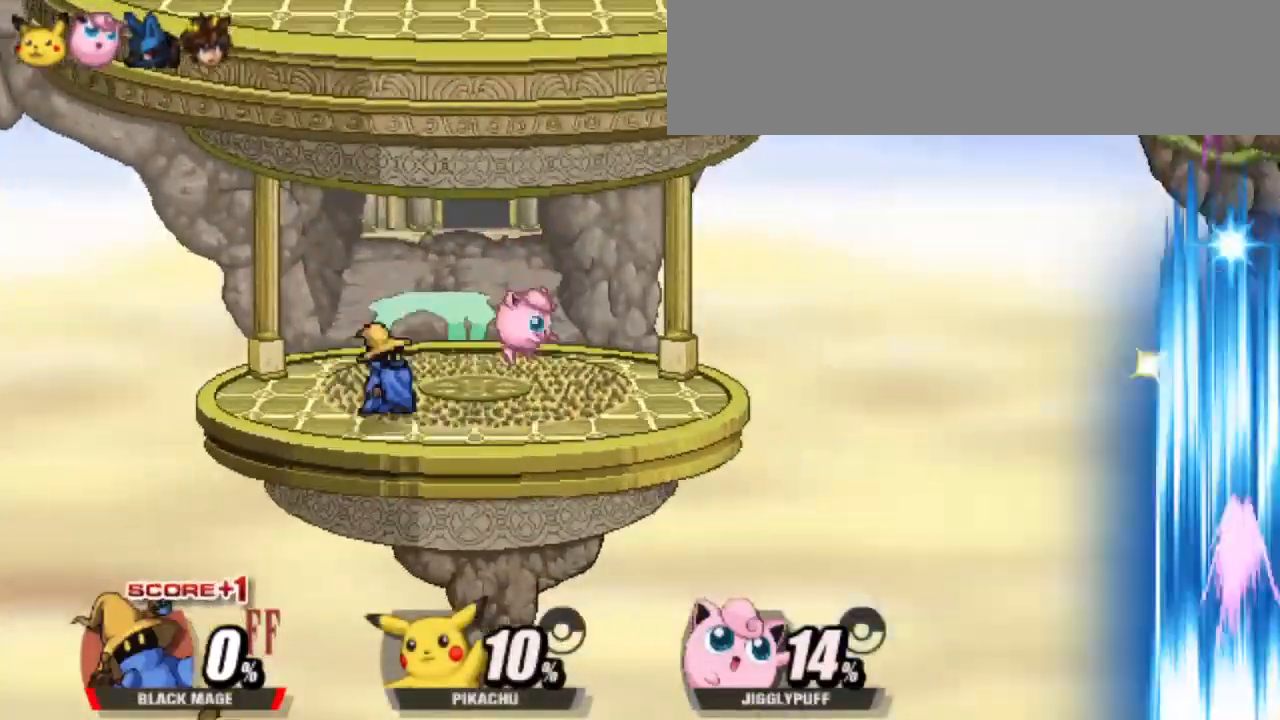
{"keys": [], "events": [[133, "right", "down"], [183, "up", "down"], [233, "attack", "down"], [283, "attack", "up"], [283, "right", "up"], [283, "up", "up"]]}
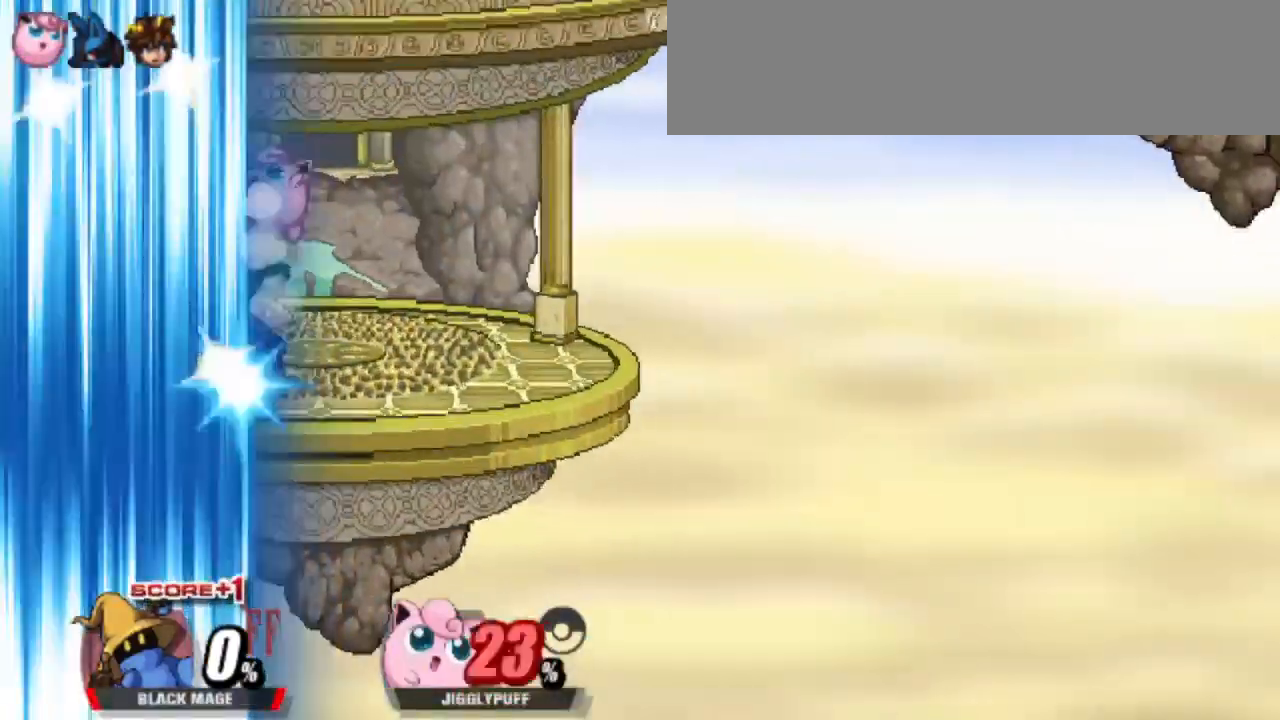
{"keys": [], "events": []}
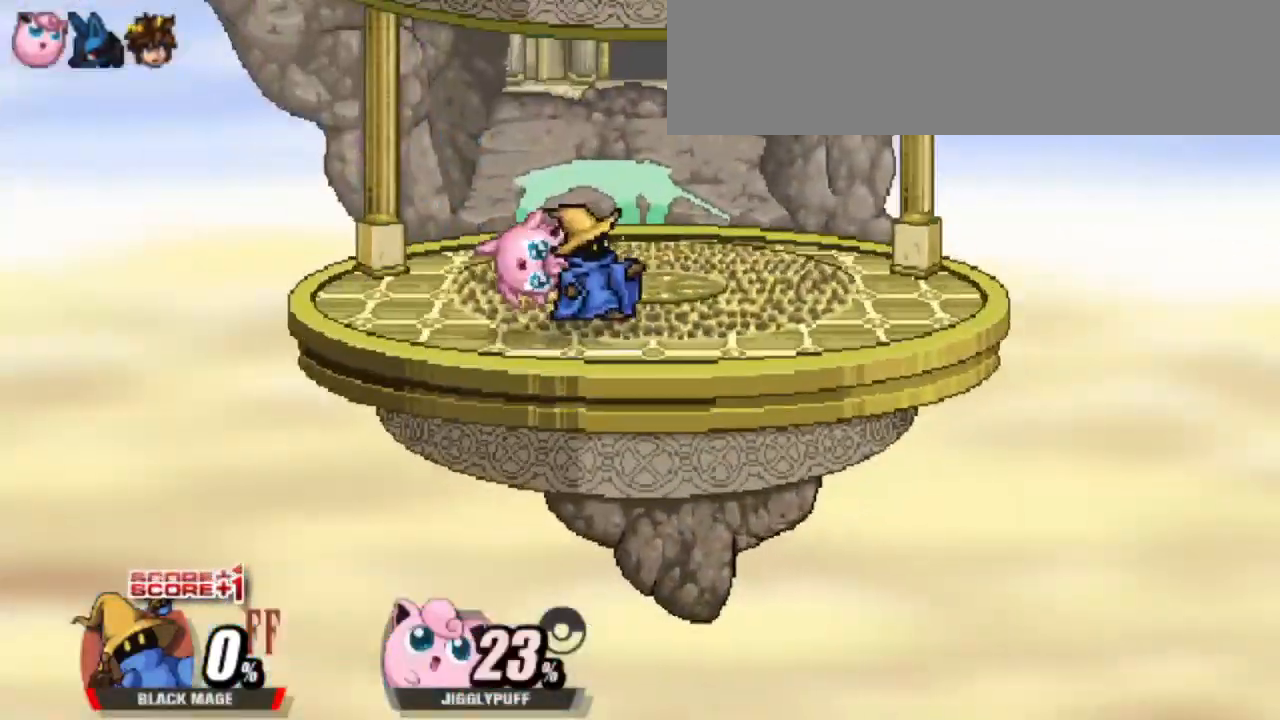
{"keys": ["left"], "events": [[250, "right", "down"], [450, "left", "down"], [500, "right", "up"]]}
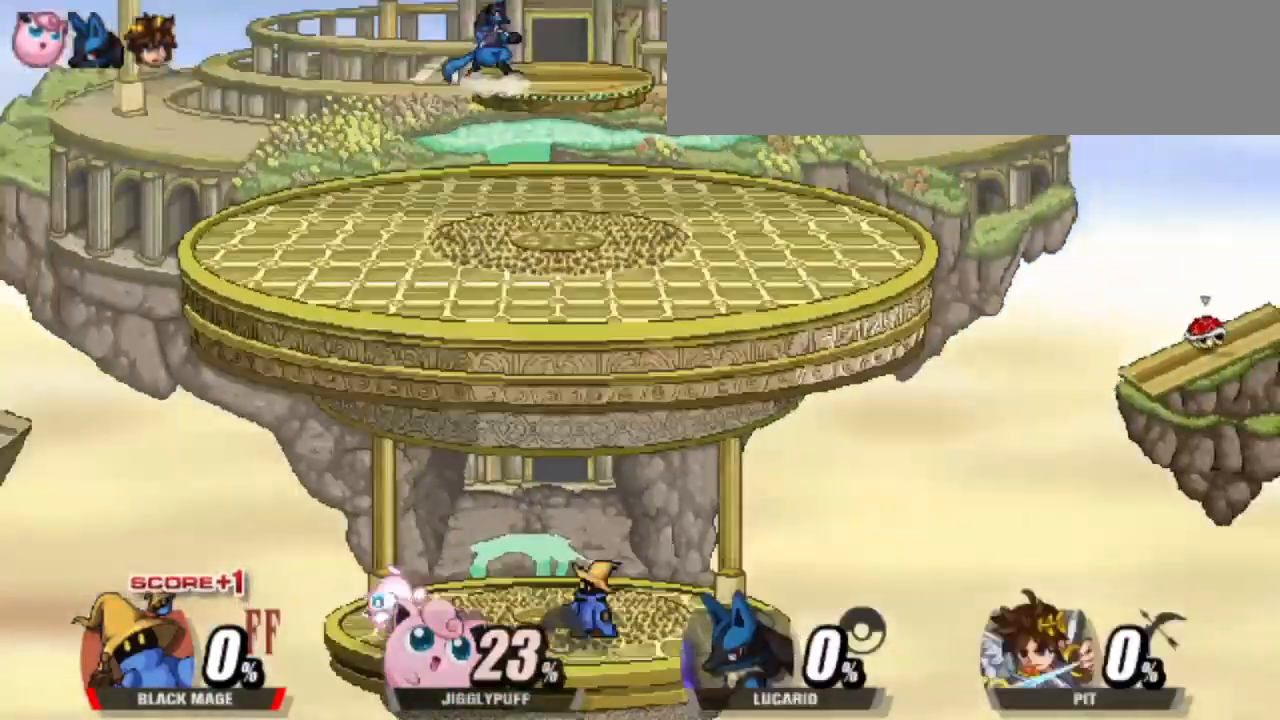
{"keys": ["dash", "left", "up"], "events": [[183, "left", "up"], [317, "dash", "down"], [317, "left", "down"], [467, "up", "down"]]}
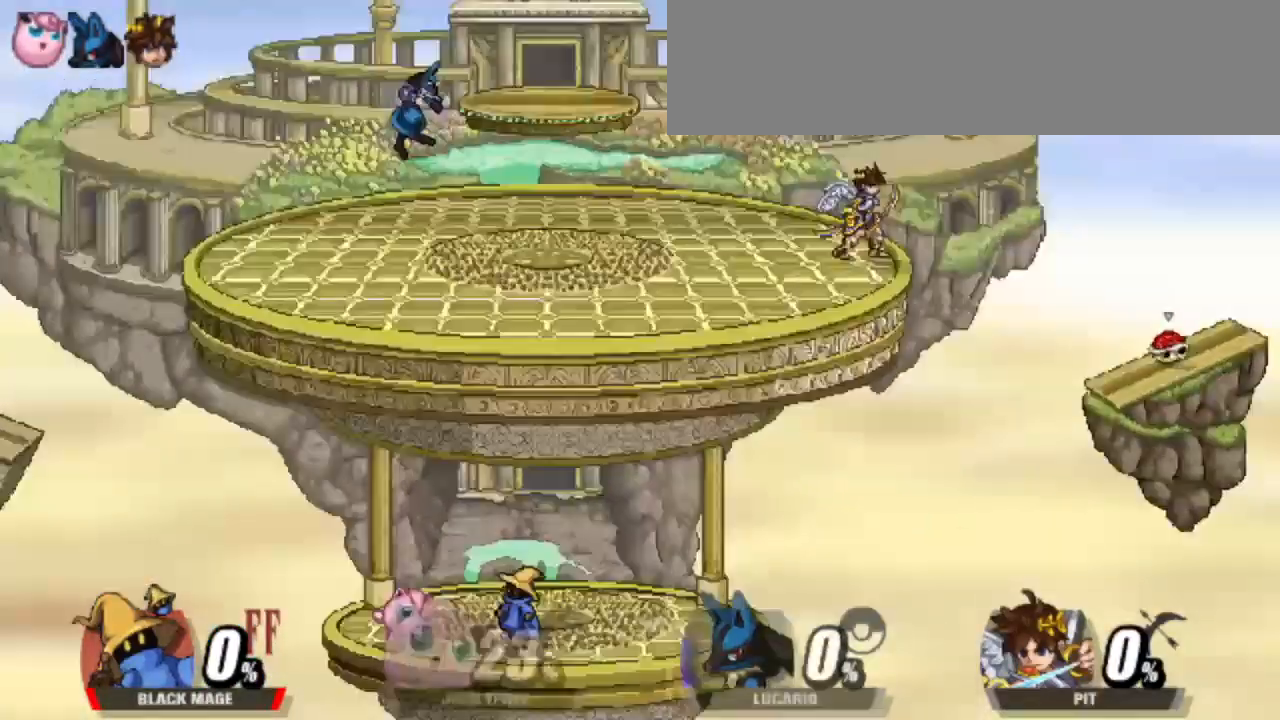
{"keys": [], "events": [[17, "attack", "down"], [17, "up", "up"], [150, "attack", "up"], [150, "right", "down"], [200, "left", "up"], [400, "dash", "up"], [400, "down", "down"], [433, "down", "up"], [433, "right", "up"]]}
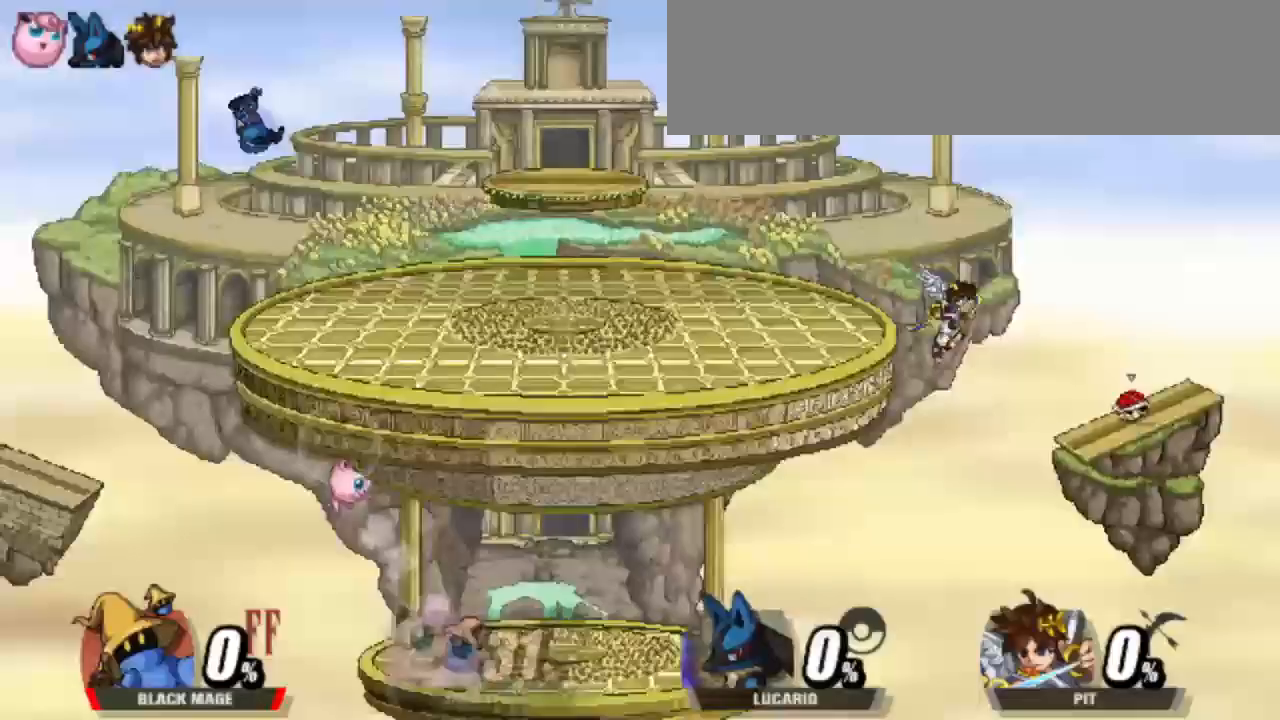
{"keys": ["right"], "events": [[400, "attack", "down"], [400, "up", "down"], [450, "right", "down"], [500, "attack", "up"], [500, "up", "up"]]}
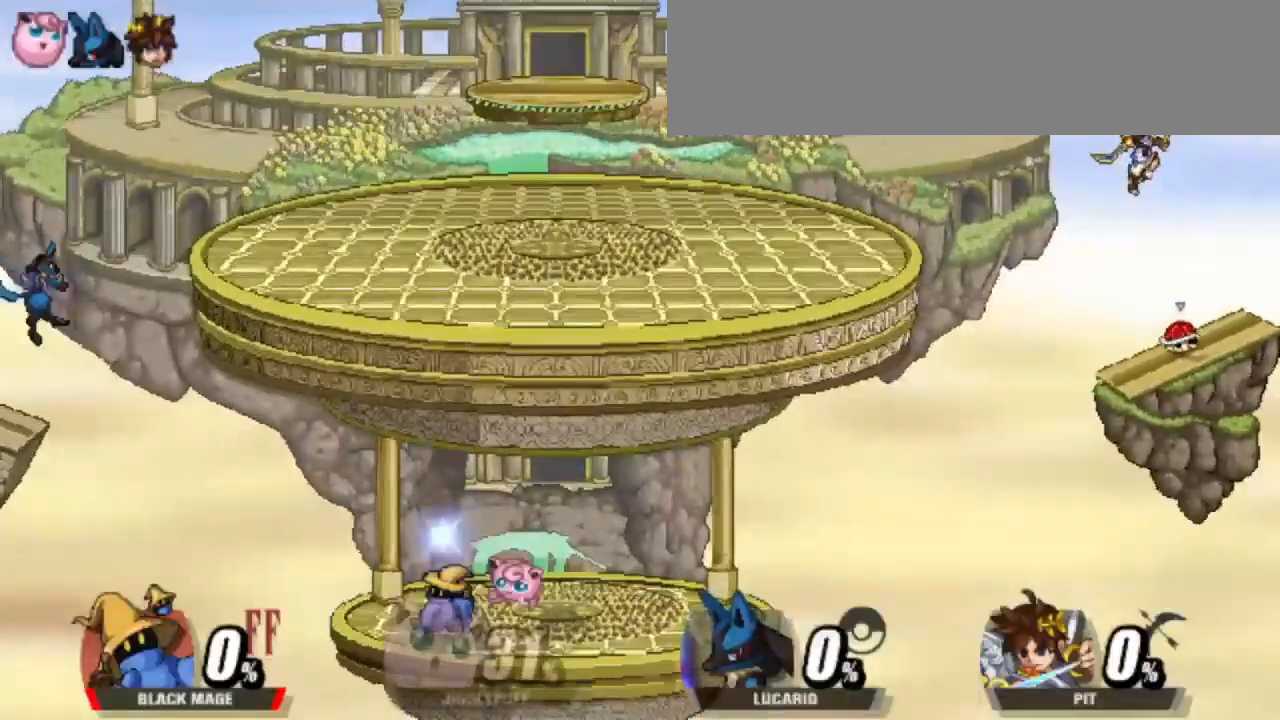
{"keys": [], "events": [[50, "right", "up"]]}
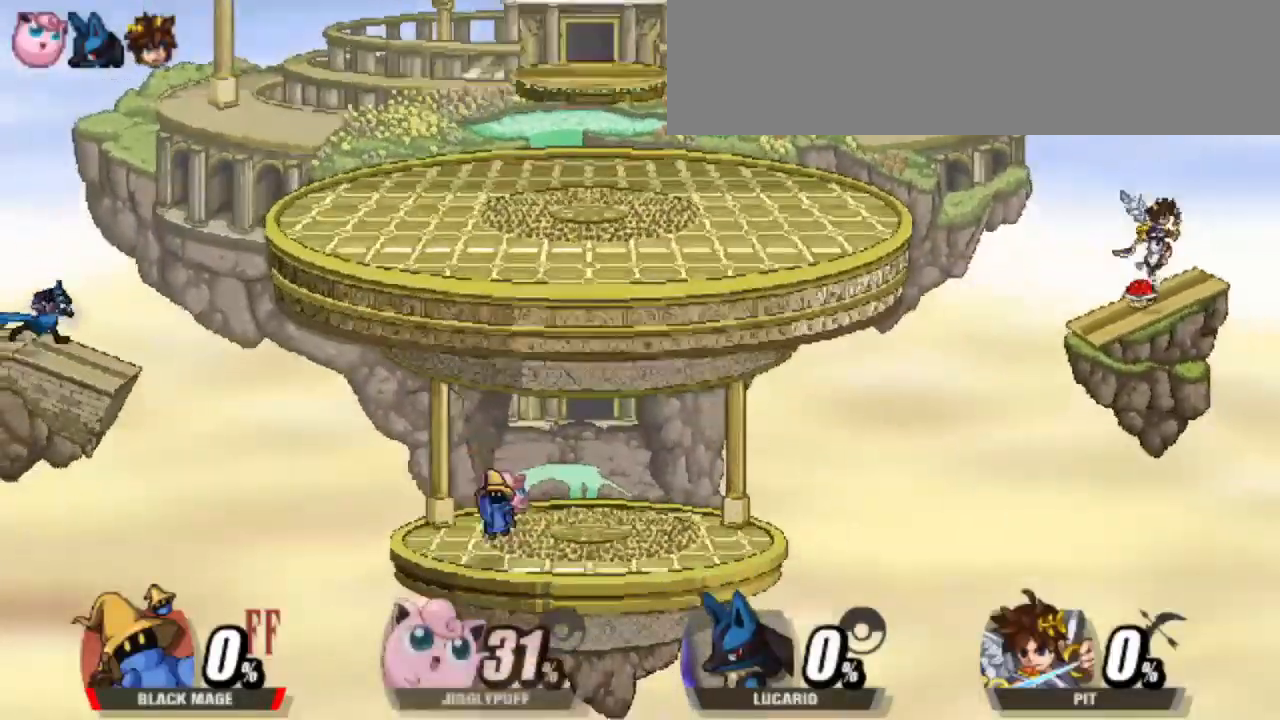
{"keys": [], "events": [[317, "up", "down"], [367, "attack", "down"], [367, "up", "up"], [467, "attack", "up"]]}
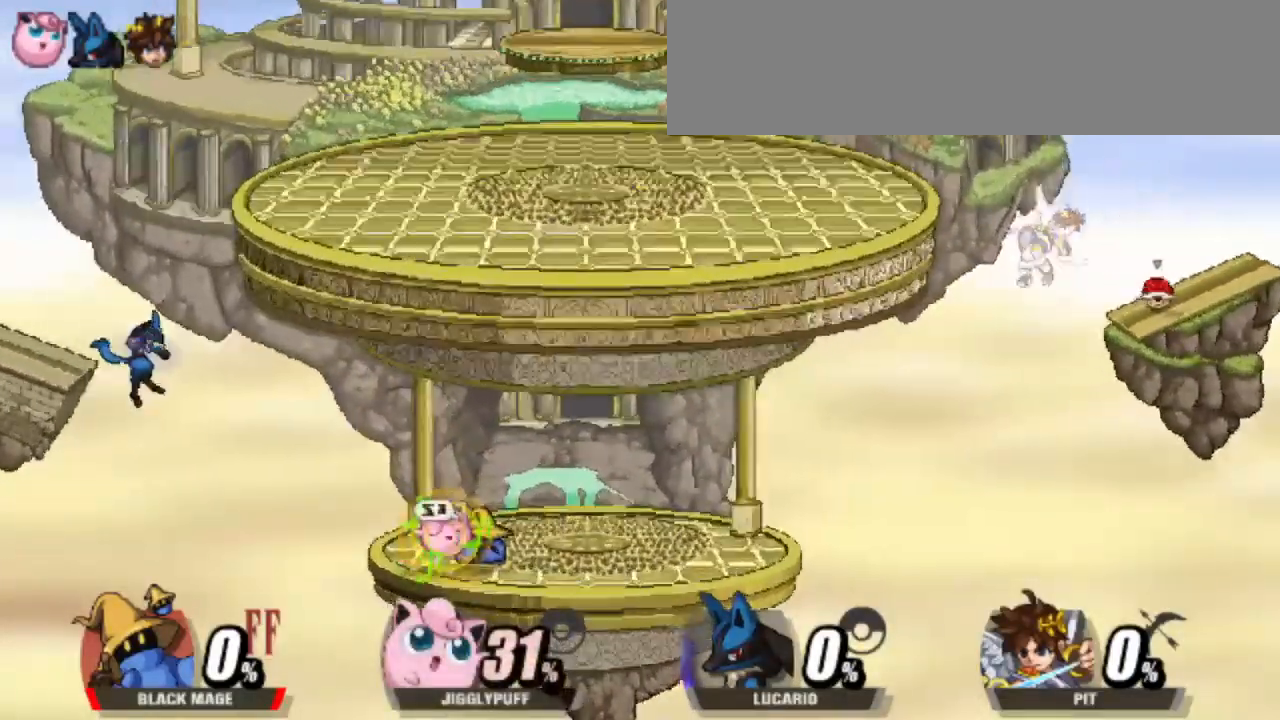
{"keys": ["down", "left"], "events": [[17, "attack", "down"], [200, "attack", "up"], [350, "attack", "down"], [350, "right", "down"], [400, "down", "down"], [450, "attack", "up"], [450, "right", "up"], [483, "left", "down"]]}
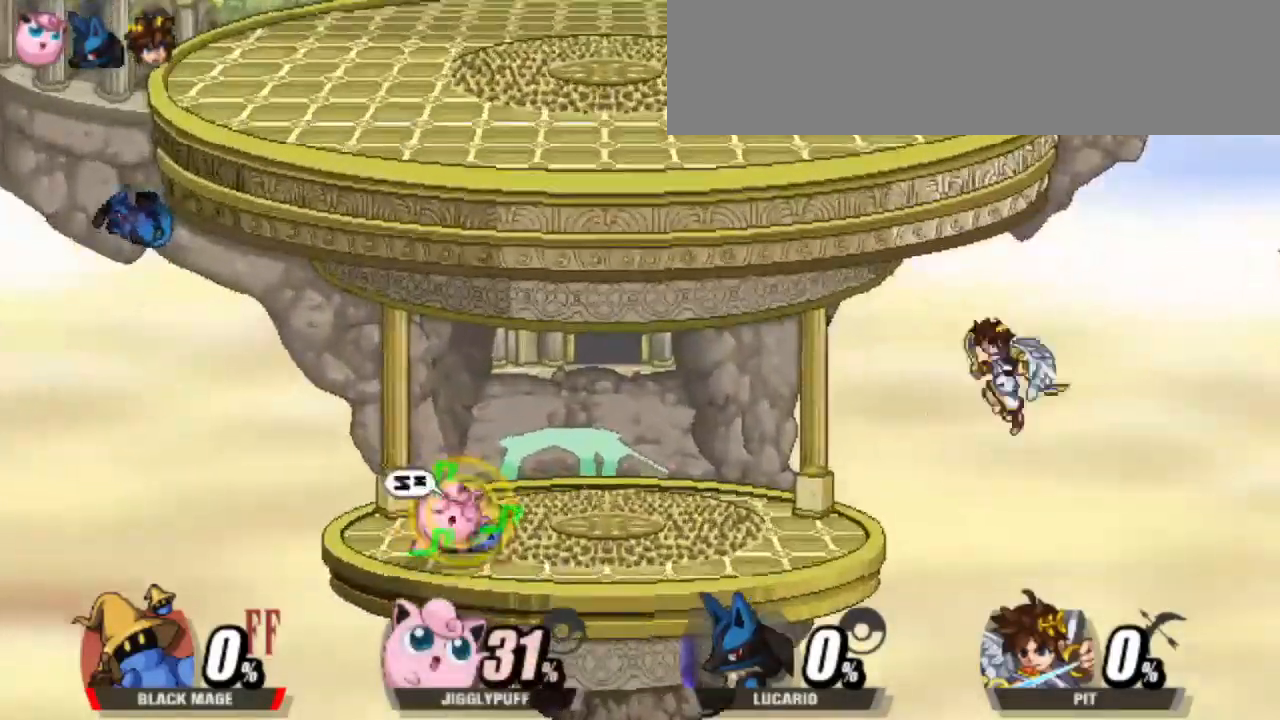
{"keys": ["left", "right", "special", "up"], "events": [[17, "attack", "down"], [17, "down", "up"], [117, "attack", "up"], [117, "special", "down"], [117, "up", "down"], [167, "right", "down"], [167, "up", "up"], [217, "attack", "down"], [217, "special", "up"], [267, "down", "down"], [267, "right", "up"], [300, "attack", "up"], [300, "special", "down"], [350, "down", "up"], [350, "right", "down"], [400, "attack", "down"], [400, "special", "up"], [450, "right", "up"], [450, "up", "down"], [500, "attack", "up"], [500, "right", "down"], [500, "special", "down"]]}
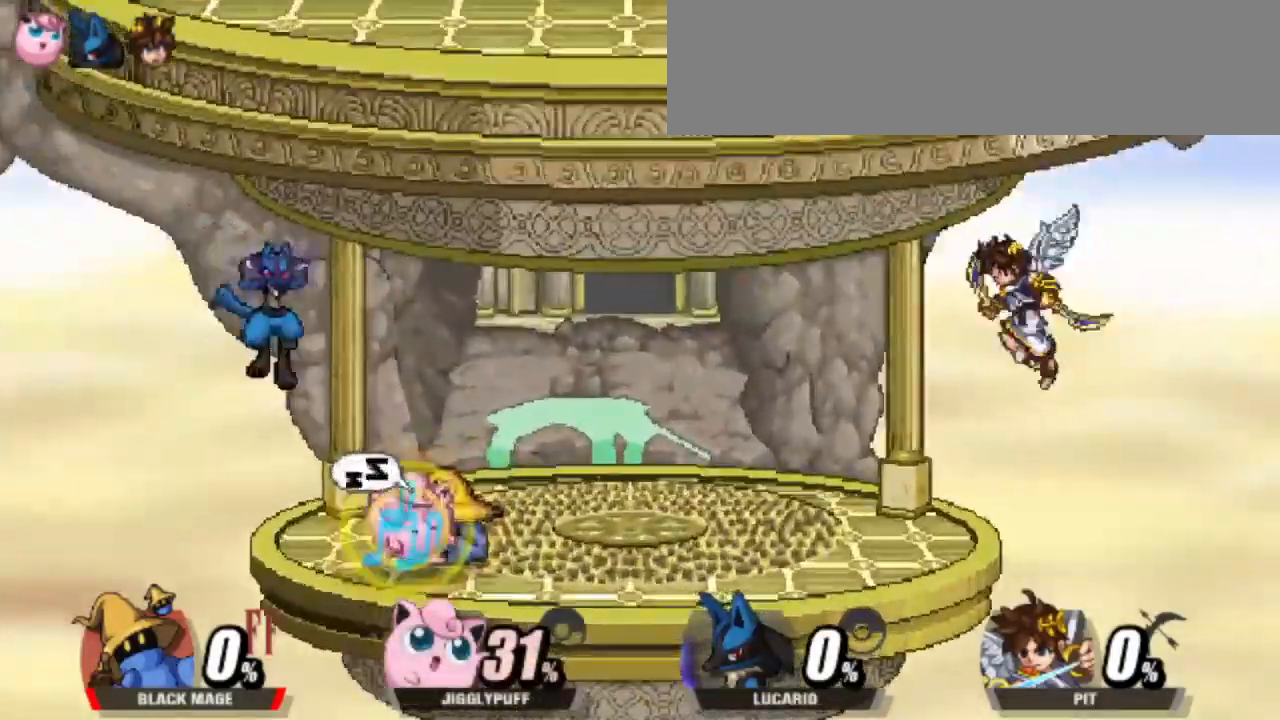
{"keys": ["down", "left"], "events": [[50, "left", "up"], [50, "up", "up"], [100, "attack", "down"], [100, "left", "down"], [100, "special", "up"], [133, "down", "down"], [133, "right", "up"], [183, "attack", "up"], [183, "right", "down"], [217, "attack", "down"], [217, "down", "up"], [267, "right", "up"], [317, "attack", "up"], [317, "up", "down"], [367, "right", "down"], [417, "attack", "down"], [417, "left", "up"], [417, "up", "up"], [467, "attack", "up"], [467, "left", "down"], [467, "right", "up"], [500, "down", "down"]]}
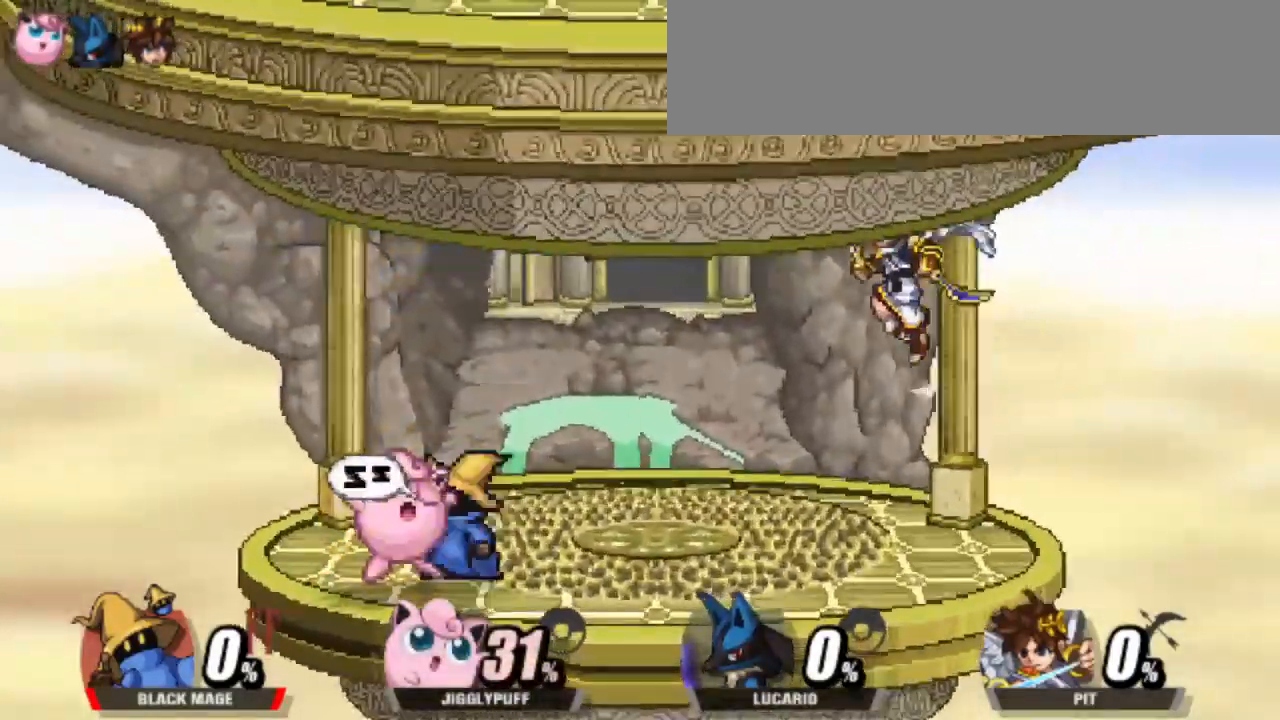
{"keys": [], "events": [[50, "attack", "down"], [50, "right", "down"], [100, "down", "up"], [150, "attack", "up"], [150, "right", "up"], [150, "up", "down"], [200, "attack", "down"], [250, "left", "up"], [250, "right", "down"], [250, "up", "up"], [300, "attack", "up"], [300, "right", "up"], [350, "attack", "down"], [483, "attack", "up"]]}
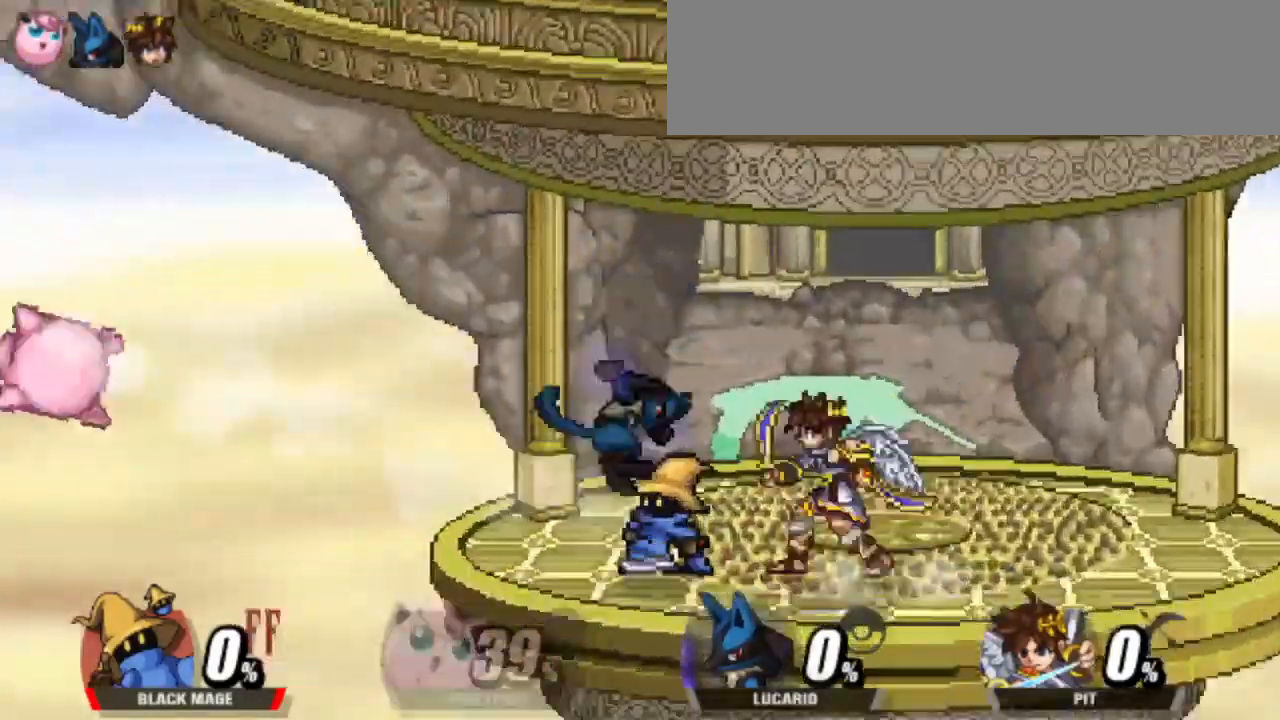
{"keys": [], "events": [[117, "attack", "down"], [217, "attack", "up"], [450, "up", "down"], [483, "up", "up"]]}
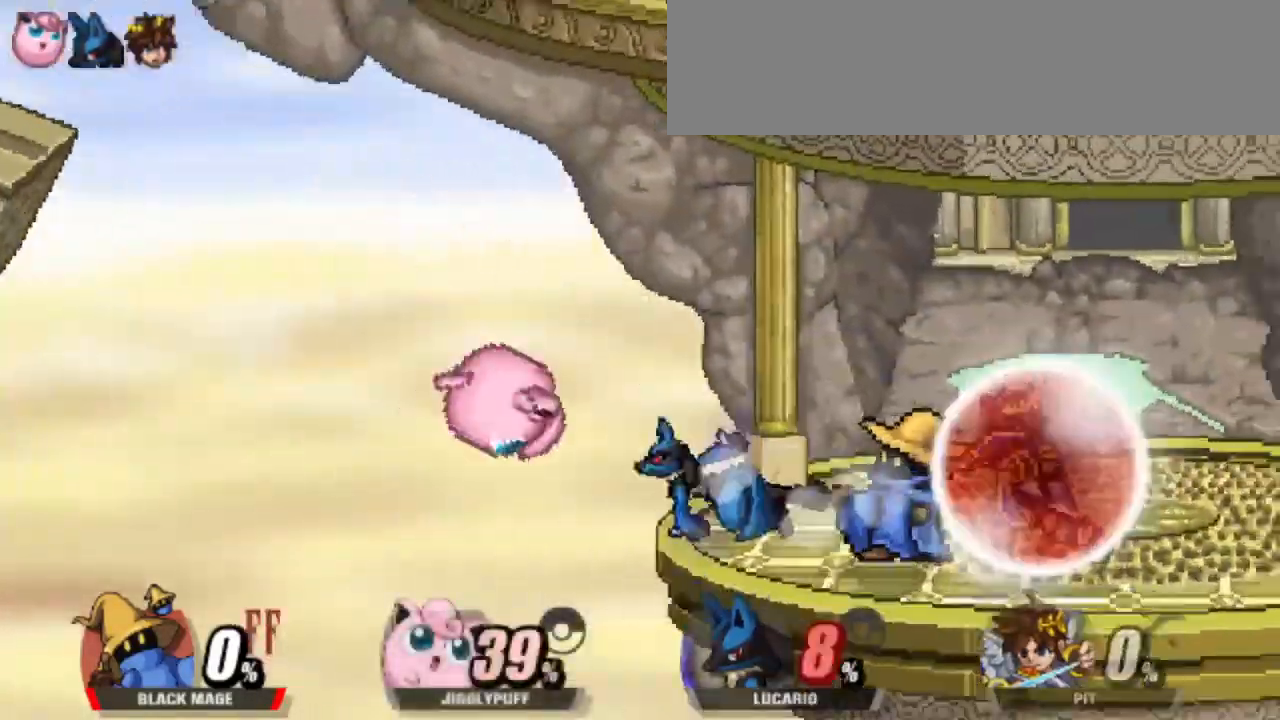
{"keys": ["attack", "dash", "right"], "events": [[33, "attack", "down"], [83, "attack", "up"], [133, "right", "down"], [183, "attack", "down"], [183, "dash", "down"], [217, "attack", "up"], [333, "attack", "down"], [417, "attack", "up"], [467, "attack", "down"]]}
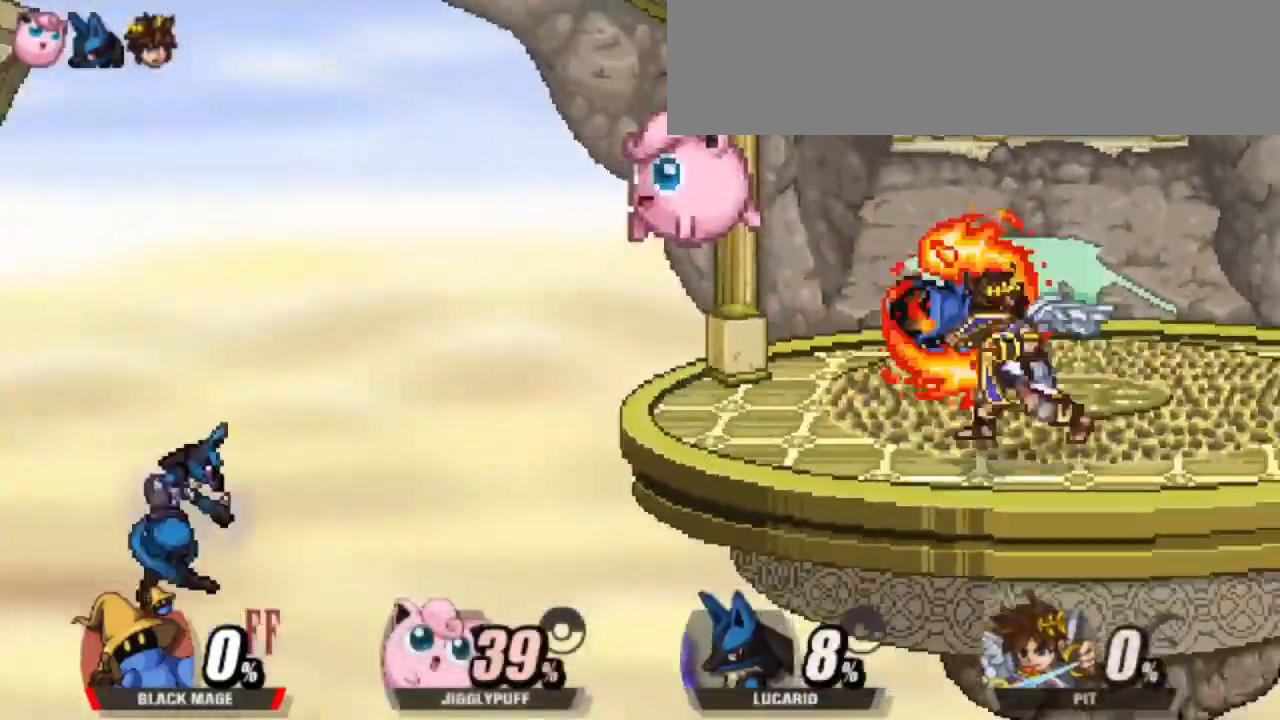
{"keys": ["cleft", "right"], "events": [[200, "attack", "up"], [250, "dash", "up"], [483, "cleft", "down"]]}
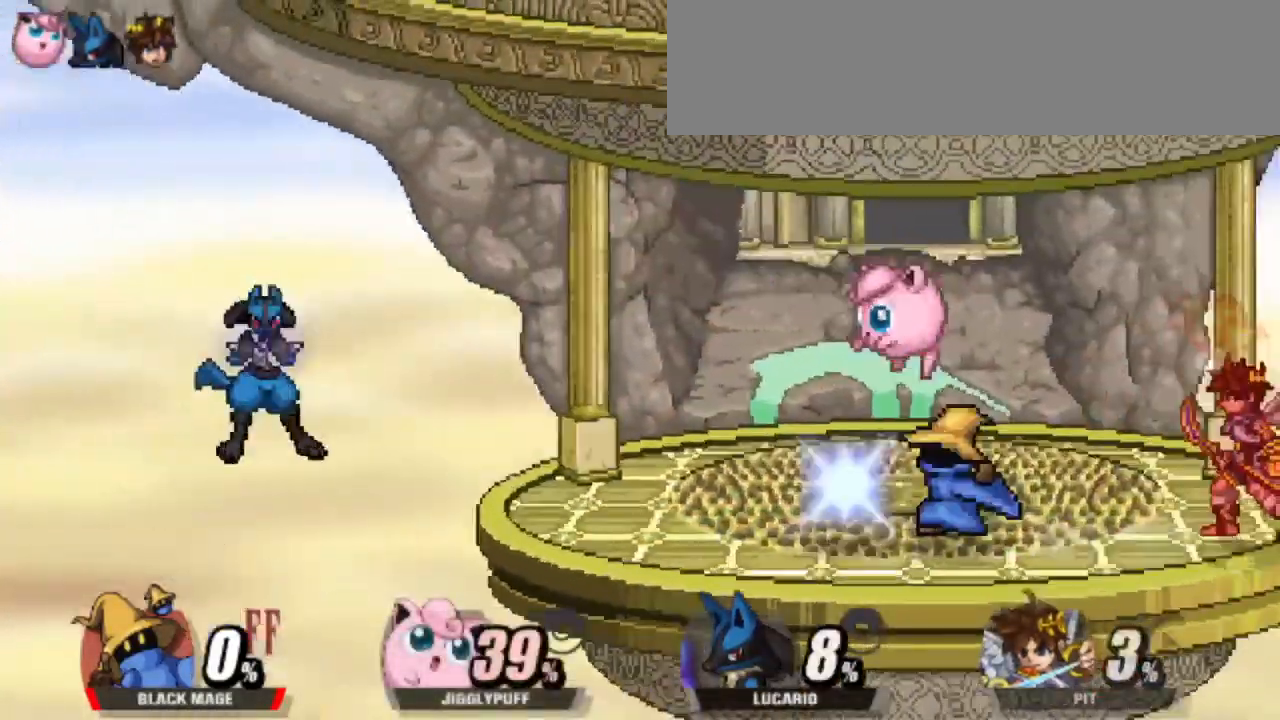
{"keys": [], "events": [[33, "attack", "down"], [33, "cleft", "up"], [83, "right", "up"], [117, "attack", "up"]]}
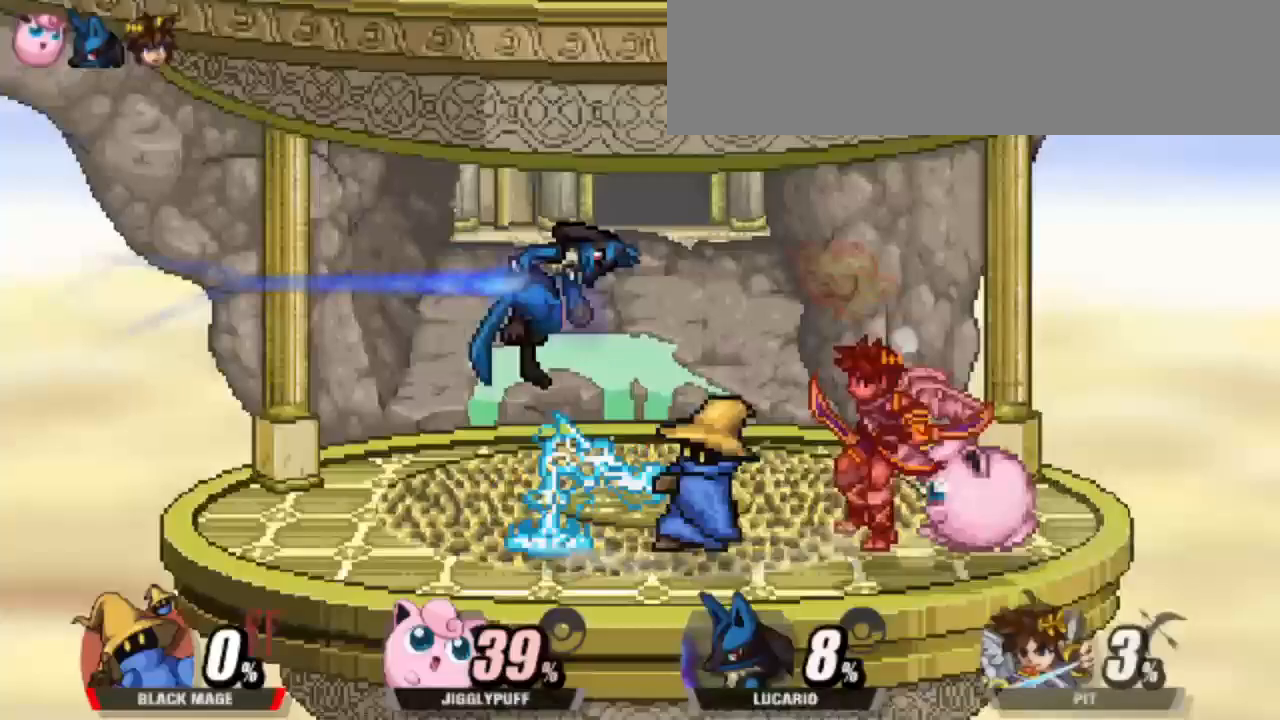
{"keys": [], "events": []}
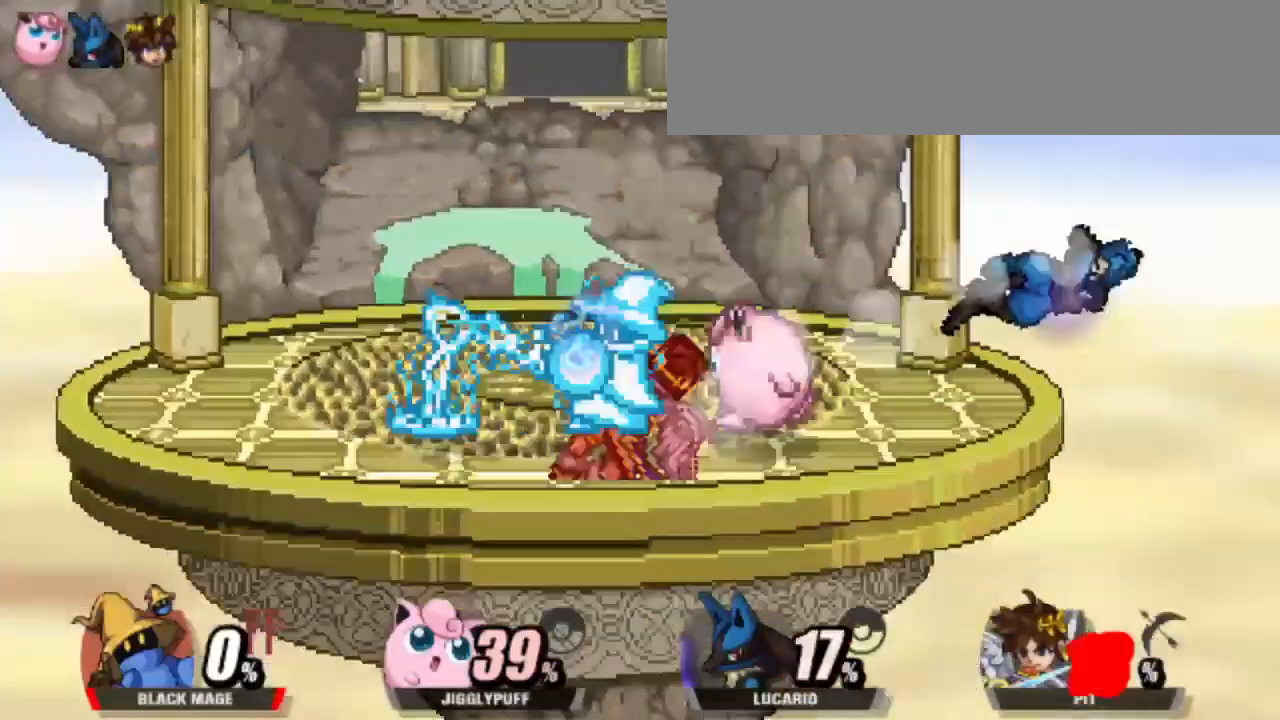
{"keys": ["left", "shield"], "events": [[17, "shield", "down"], [100, "left", "down"], [200, "left", "up"], [350, "left", "down"]]}
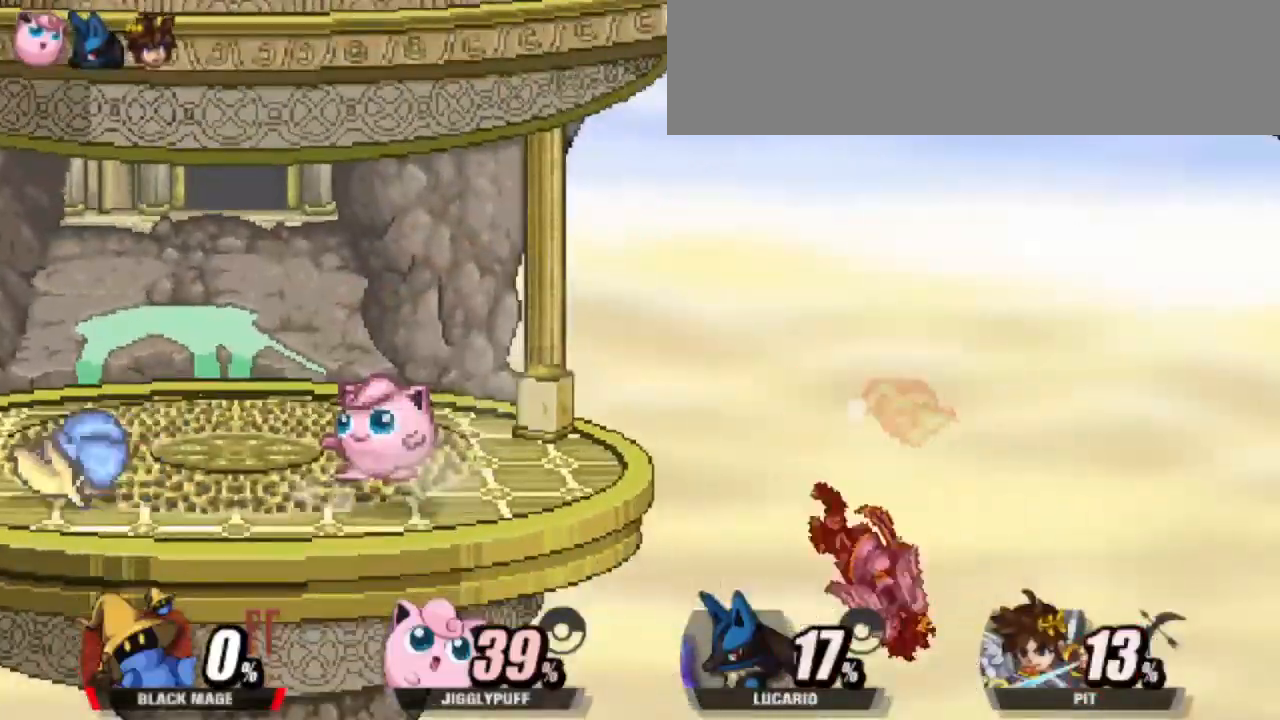
{"keys": ["attack", "right"], "events": [[33, "left", "up"], [83, "left", "down"], [133, "left", "up"], [183, "shield", "up"], [400, "right", "down"], [500, "attack", "down"]]}
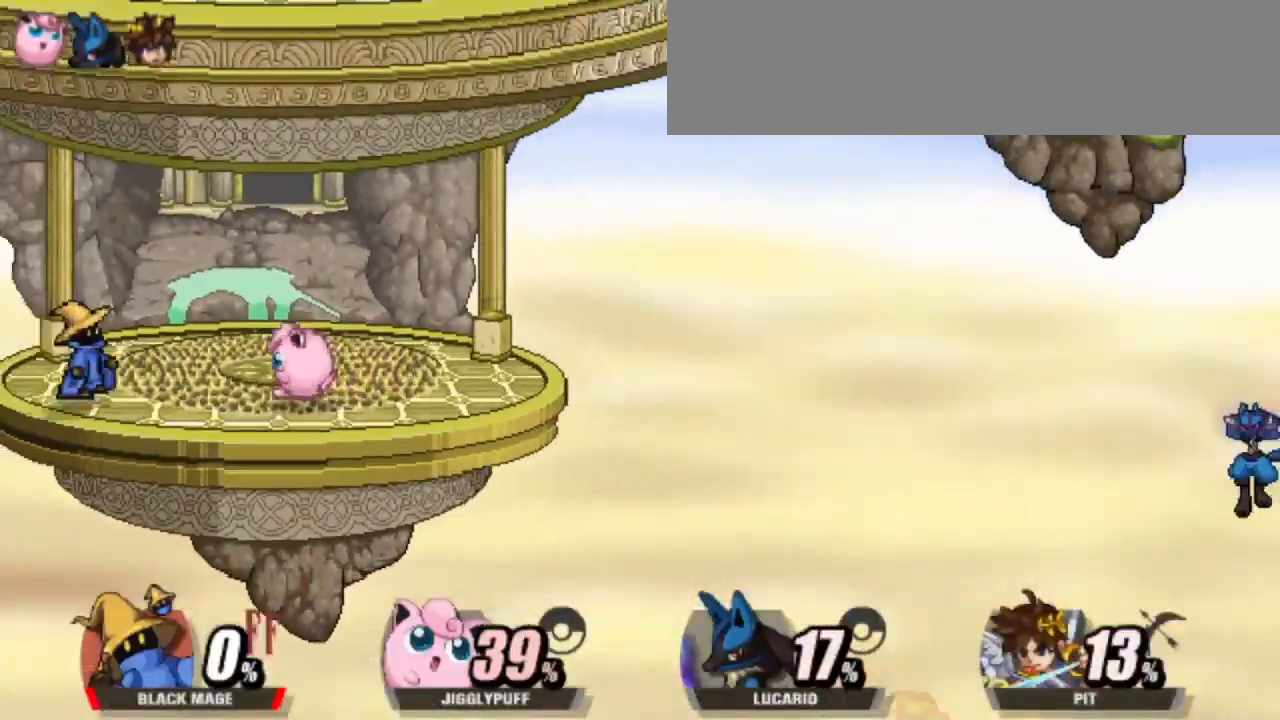
{"keys": [], "events": [[133, "attack", "up"], [233, "right", "up"]]}
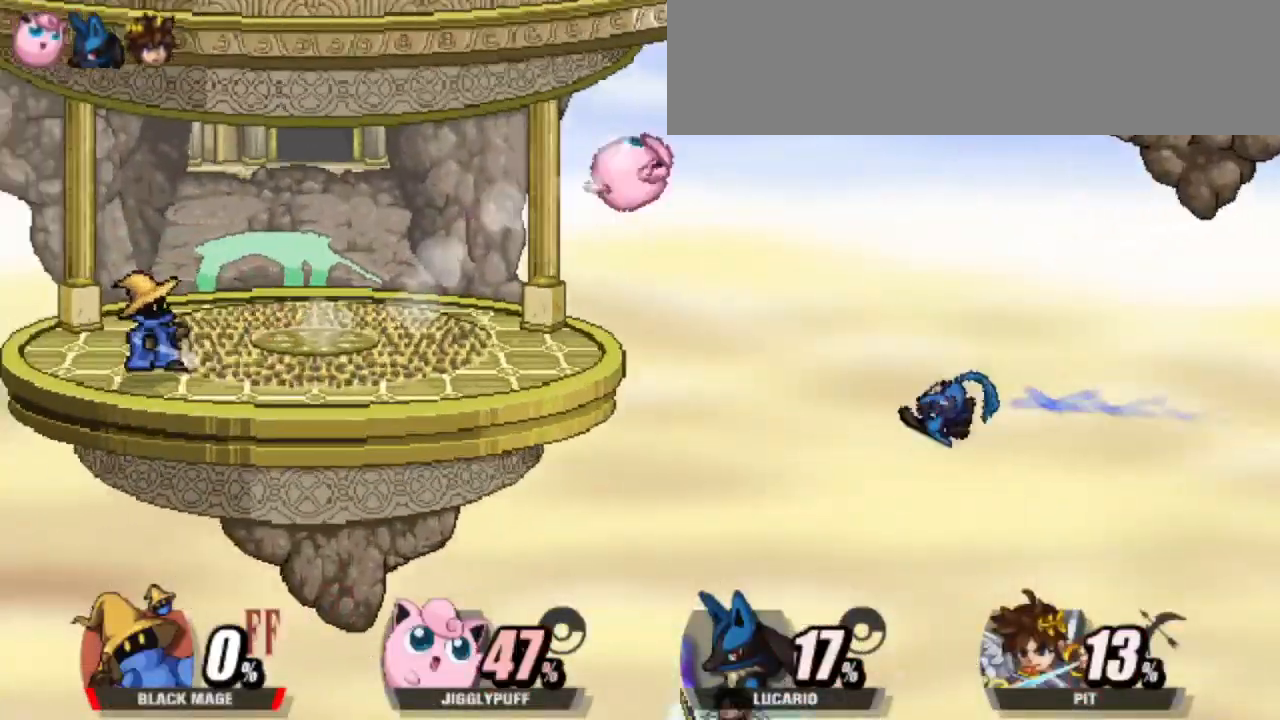
{"keys": ["dash"], "events": [[100, "dash", "down"]]}
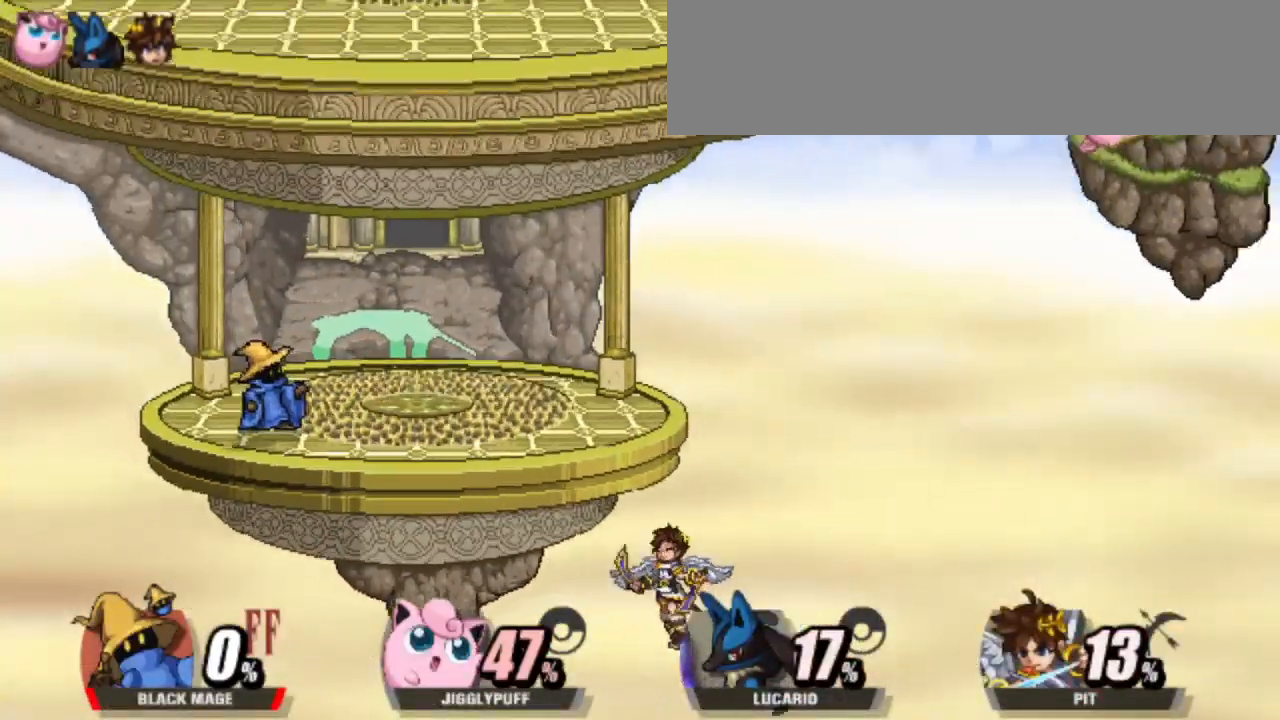
{"keys": ["dash", "right"], "events": [[450, "right", "down"]]}
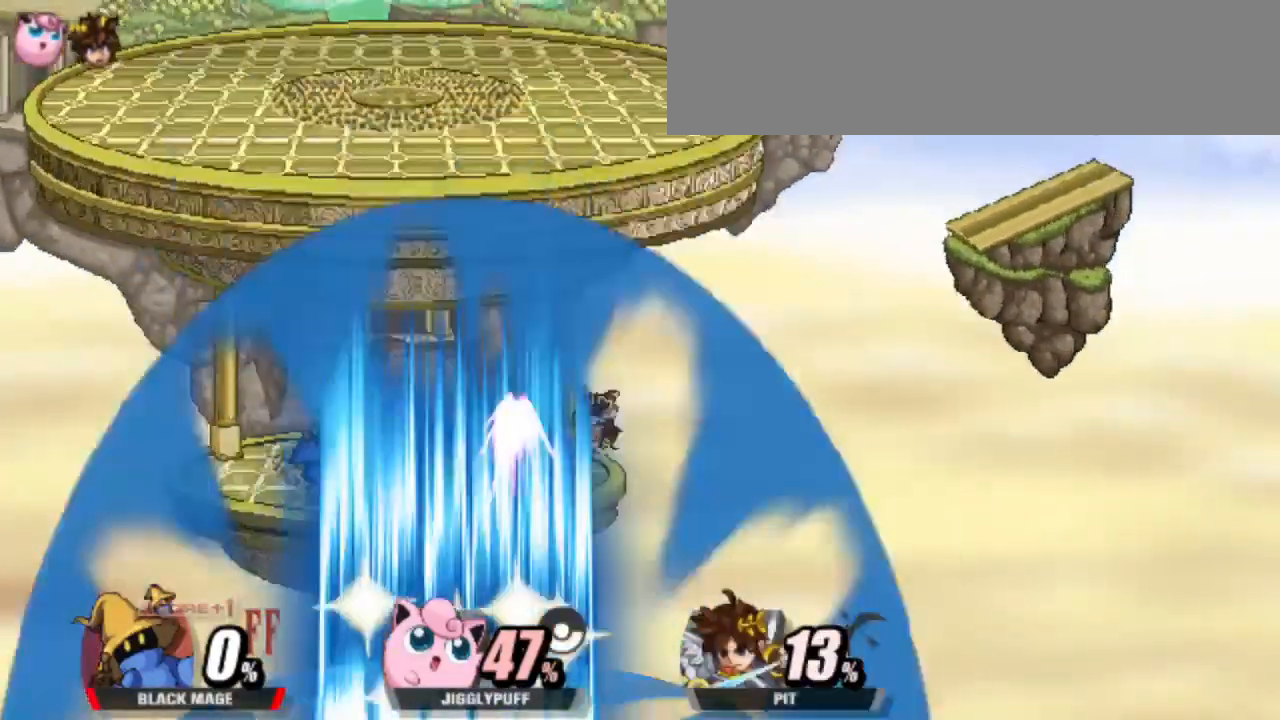
{"keys": ["left"], "events": [[50, "up", "down"], [133, "cdown", "down"], [133, "up", "up"], [183, "cdown", "up"], [467, "dash", "up"], [467, "left", "down"], [467, "right", "up"]]}
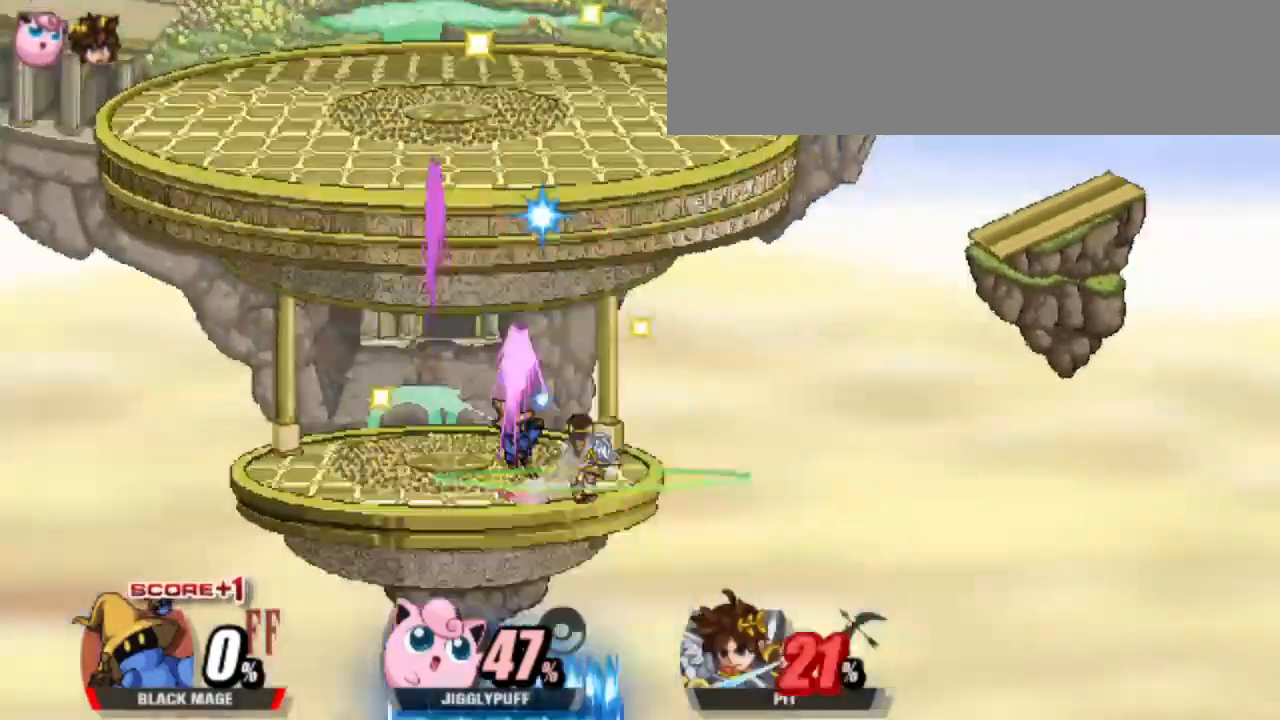
{"keys": [], "events": [[50, "down", "down"], [150, "down", "up"], [150, "left", "up"]]}